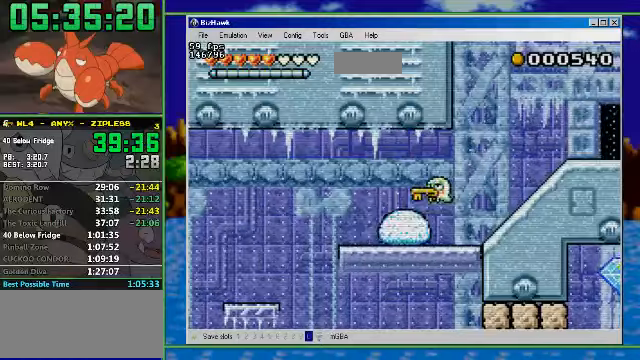
Gameplay with a controller (Nintendo layout); each line is a JSON object with the inputs held at the frame after it. "events" lists button and stick changes between this image and that frame as [ms after this image, input, new state], when the widget could be followed in between. Not read: L3 R3.
{"buttons": ["DPAD_LEFT"], "events": []}
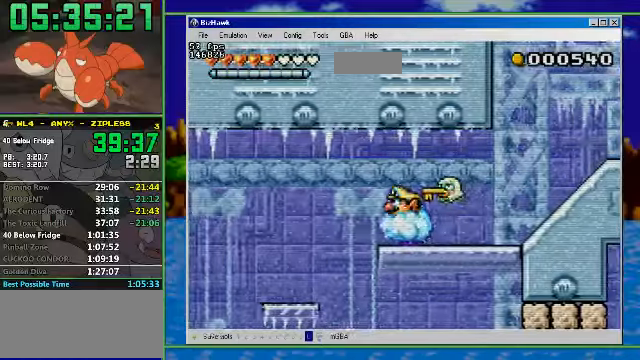
{"buttons": ["DPAD_LEFT"], "events": [[400, "DPAD_LEFT", "up"], [467, "DPAD_LEFT", "down"]]}
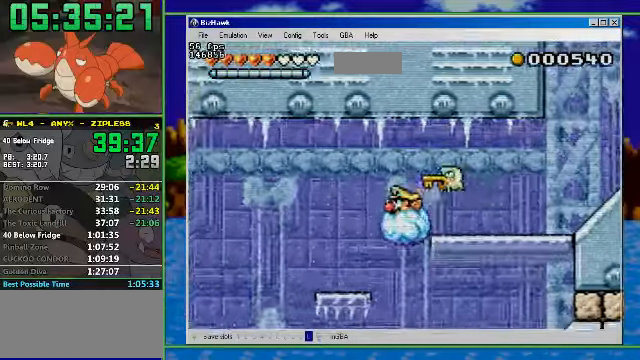
{"buttons": ["DPAD_LEFT"], "events": []}
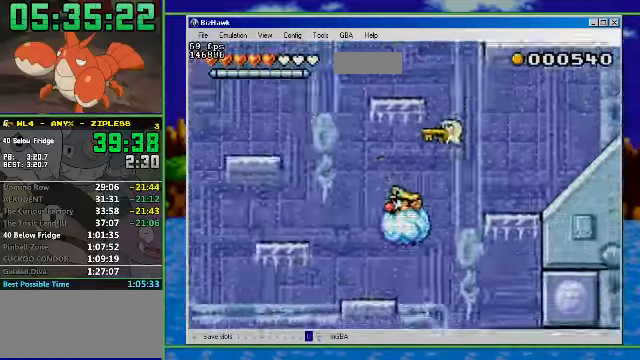
{"buttons": ["DPAD_RIGHT"], "events": [[100, "DPAD_LEFT", "up"], [100, "DPAD_RIGHT", "down"]]}
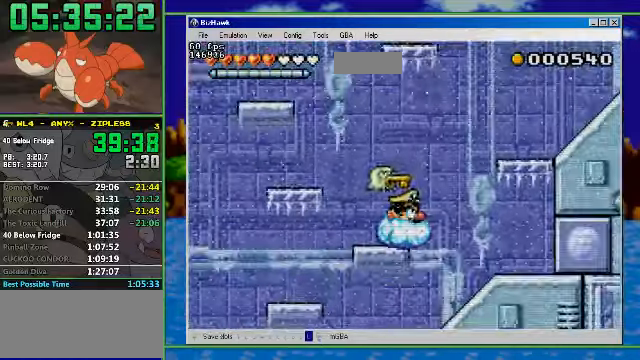
{"buttons": [], "events": [[400, "DPAD_RIGHT", "up"]]}
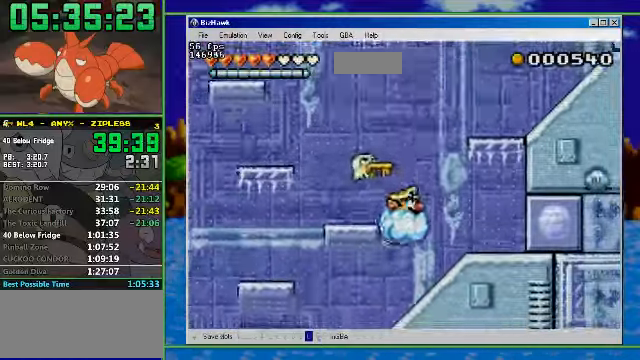
{"buttons": ["DPAD_LEFT"], "events": [[267, "DPAD_LEFT", "down"]]}
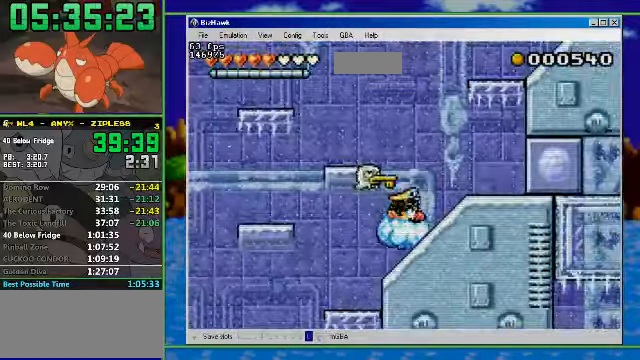
{"buttons": ["DPAD_LEFT"], "events": []}
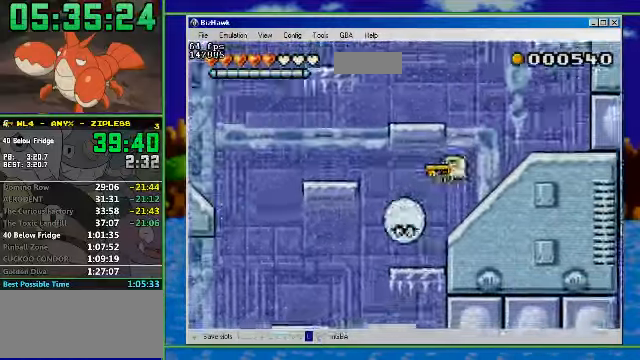
{"buttons": [], "events": [[67, "DPAD_LEFT", "up"]]}
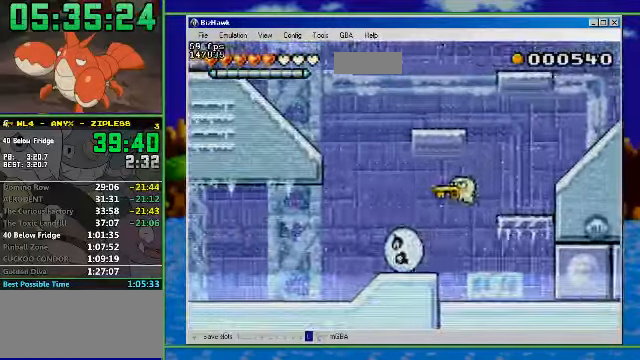
{"buttons": [], "events": []}
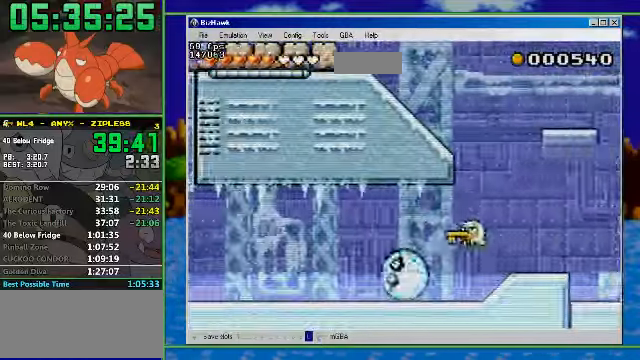
{"buttons": [], "events": []}
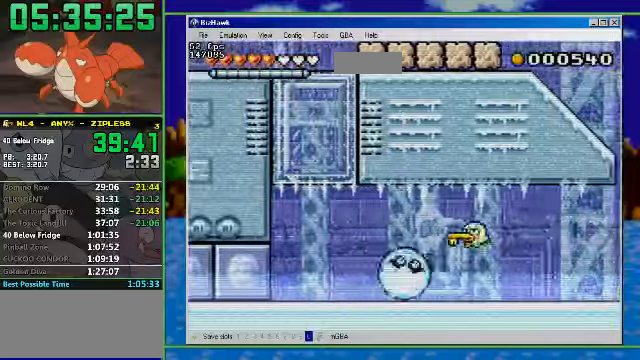
{"buttons": [], "events": []}
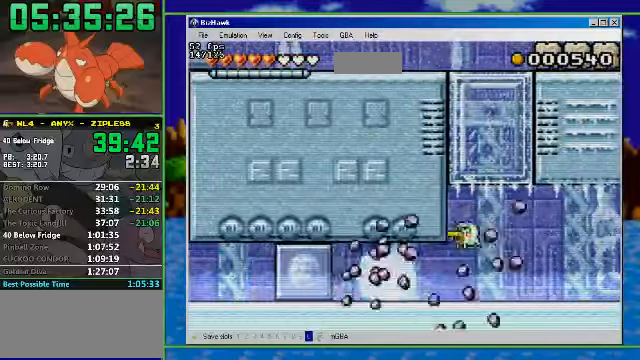
{"buttons": [], "events": []}
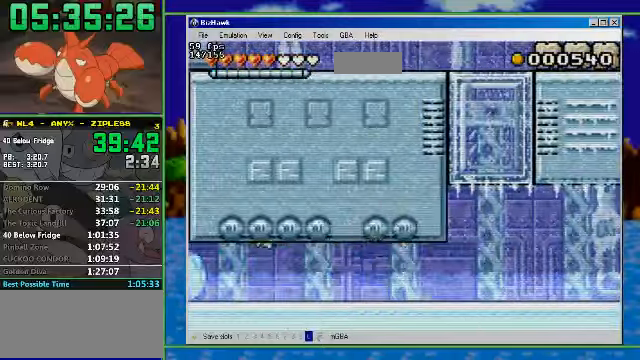
{"buttons": [], "events": []}
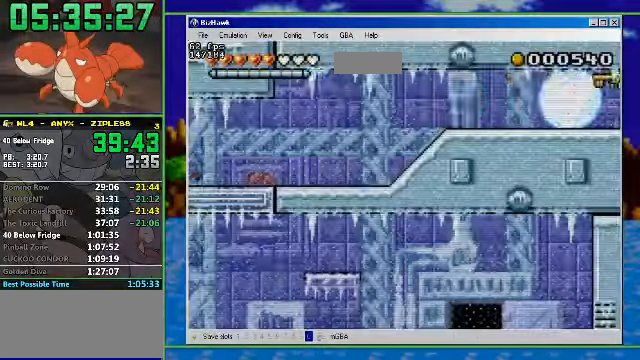
{"buttons": [], "events": []}
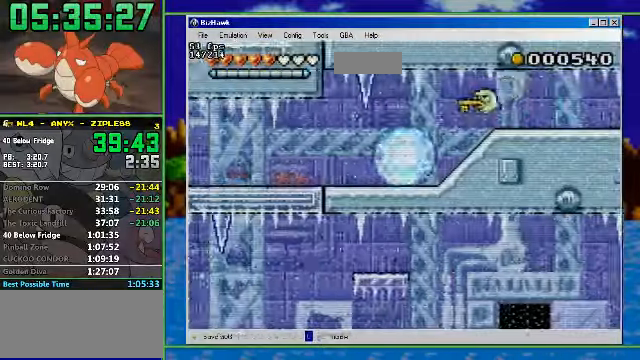
{"buttons": [], "events": []}
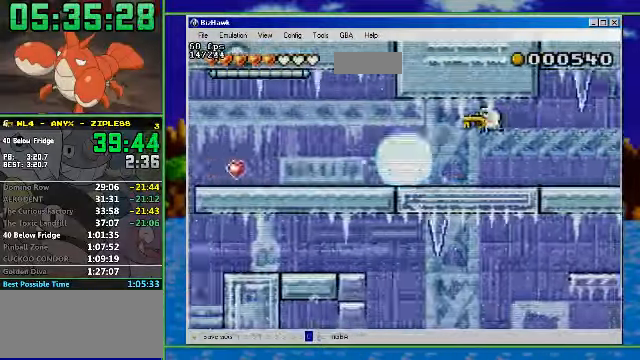
{"buttons": [], "events": []}
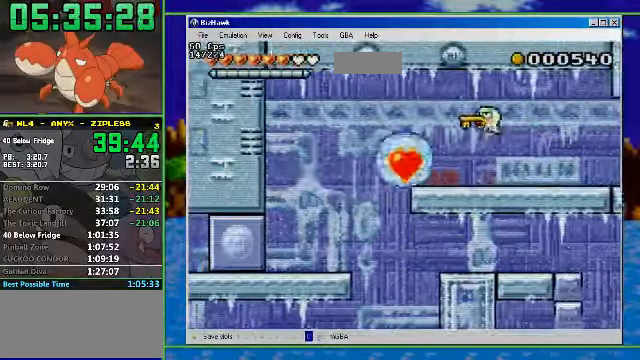
{"buttons": ["R1", "DPAD_LEFT"], "events": [[433, "DPAD_LEFT", "down"], [500, "R1", "down"]]}
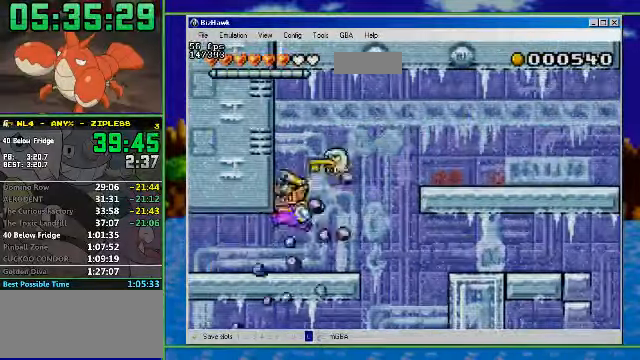
{"buttons": ["R1", "DPAD_LEFT"], "events": []}
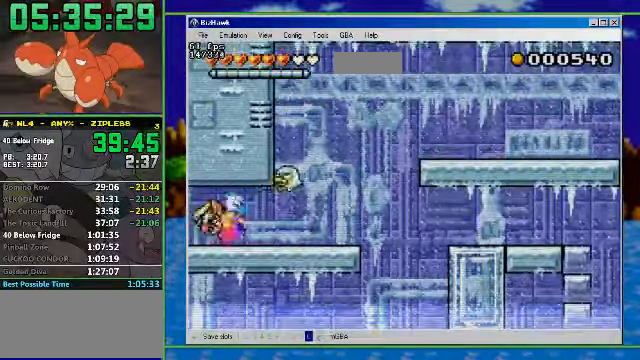
{"buttons": ["R1", "DPAD_LEFT"], "events": []}
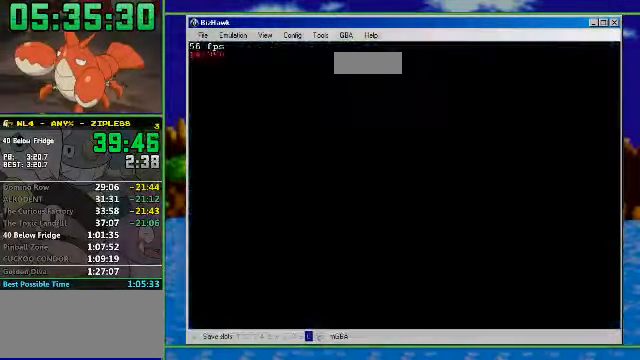
{"buttons": ["A", "DPAD_LEFT"], "events": [[300, "R1", "up"], [400, "A", "down"]]}
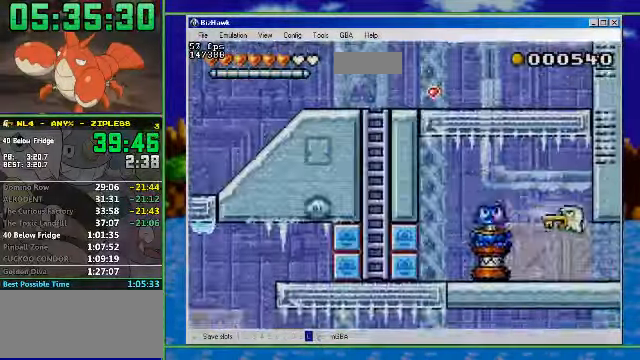
{"buttons": ["DPAD_LEFT"], "events": [[66, "A", "up"], [100, "DPAD_LEFT", "up"], [100, "DPAD_RIGHT", "down"], [200, "A", "down"], [200, "DPAD_LEFT", "down"], [300, "DPAD_RIGHT", "up"], [400, "A", "up"]]}
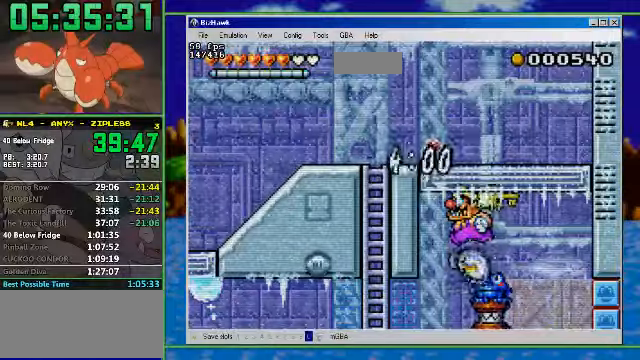
{"buttons": ["DPAD_LEFT"], "events": []}
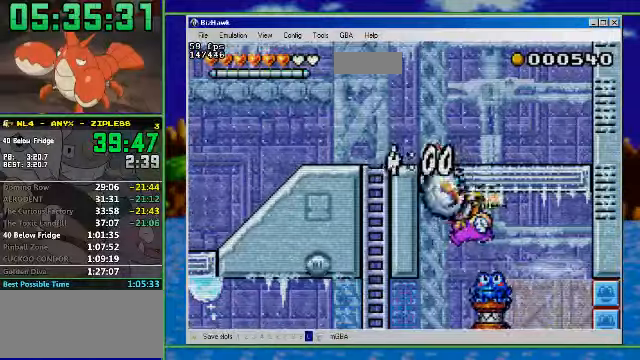
{"buttons": ["DPAD_LEFT"], "events": []}
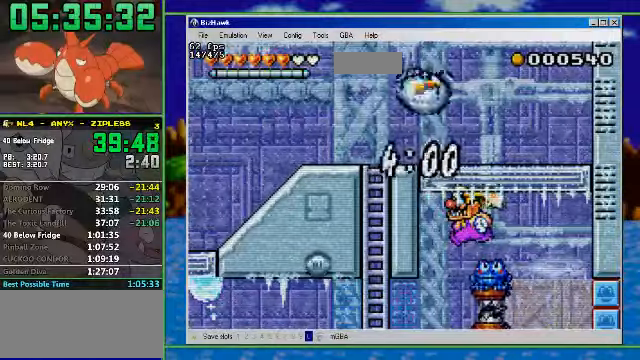
{"buttons": ["DPAD_LEFT"], "events": []}
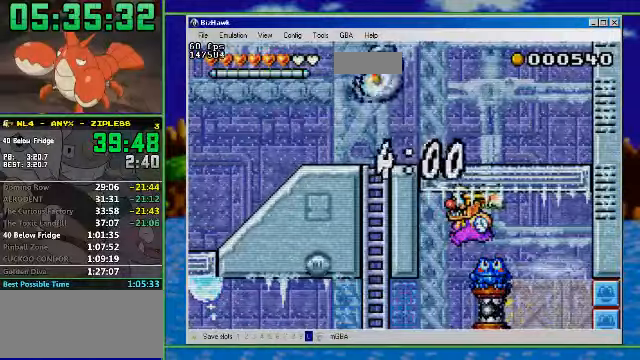
{"buttons": ["DPAD_LEFT"], "events": []}
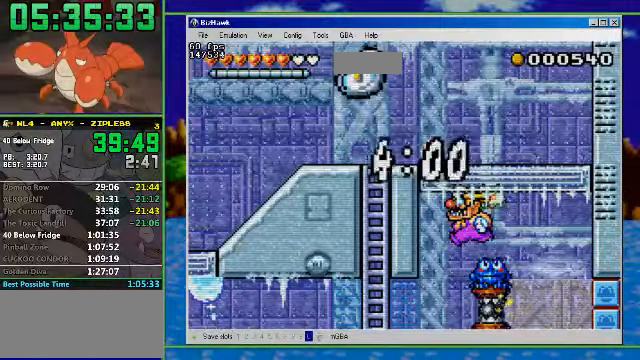
{"buttons": ["DPAD_LEFT"], "events": []}
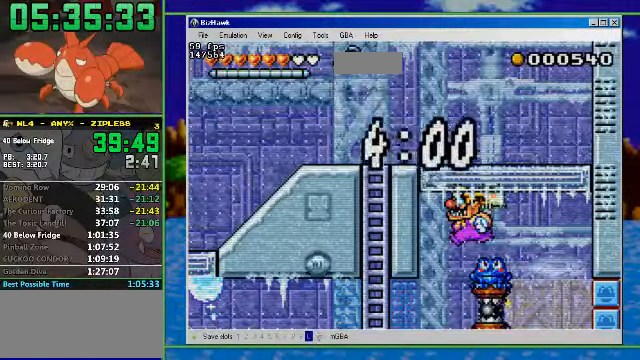
{"buttons": ["R1", "DPAD_LEFT"], "events": [[500, "R1", "down"]]}
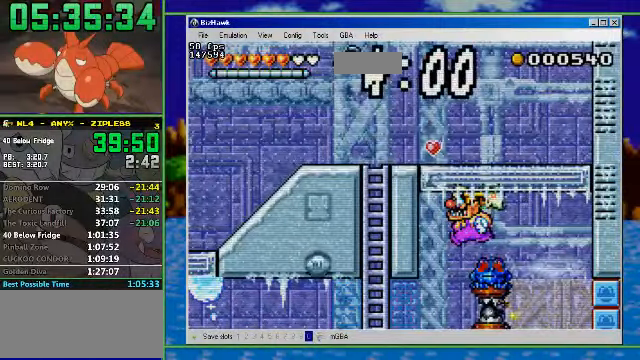
{"buttons": ["R1", "DPAD_LEFT"], "events": []}
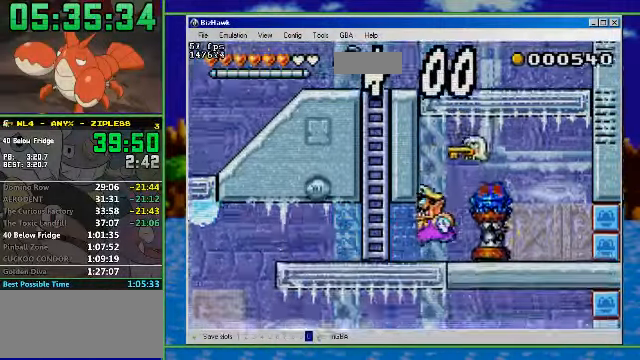
{"buttons": ["A", "DPAD_LEFT"], "events": [[67, "R1", "up"], [367, "A", "down"]]}
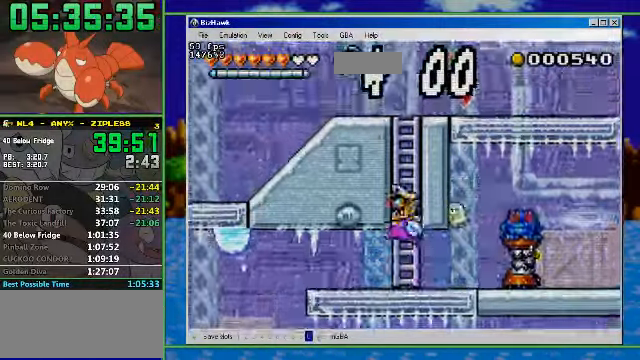
{"buttons": ["A", "DPAD_UP"], "events": [[67, "DPAD_LEFT", "up"], [67, "DPAD_RIGHT", "down"], [100, "DPAD_UP", "down"], [167, "DPAD_RIGHT", "up"]]}
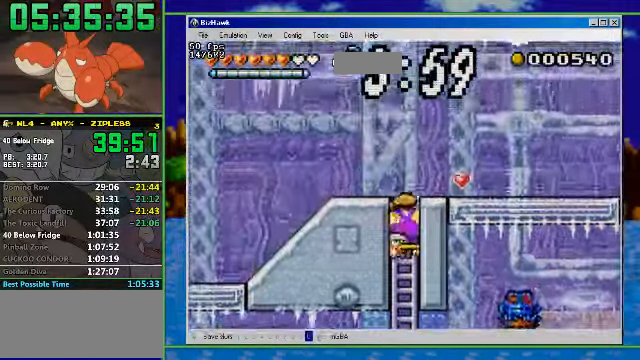
{"buttons": ["R1", "DPAD_RIGHT"], "events": [[34, "A", "up"], [367, "DPAD_RIGHT", "down"], [400, "DPAD_UP", "up"], [500, "R1", "down"]]}